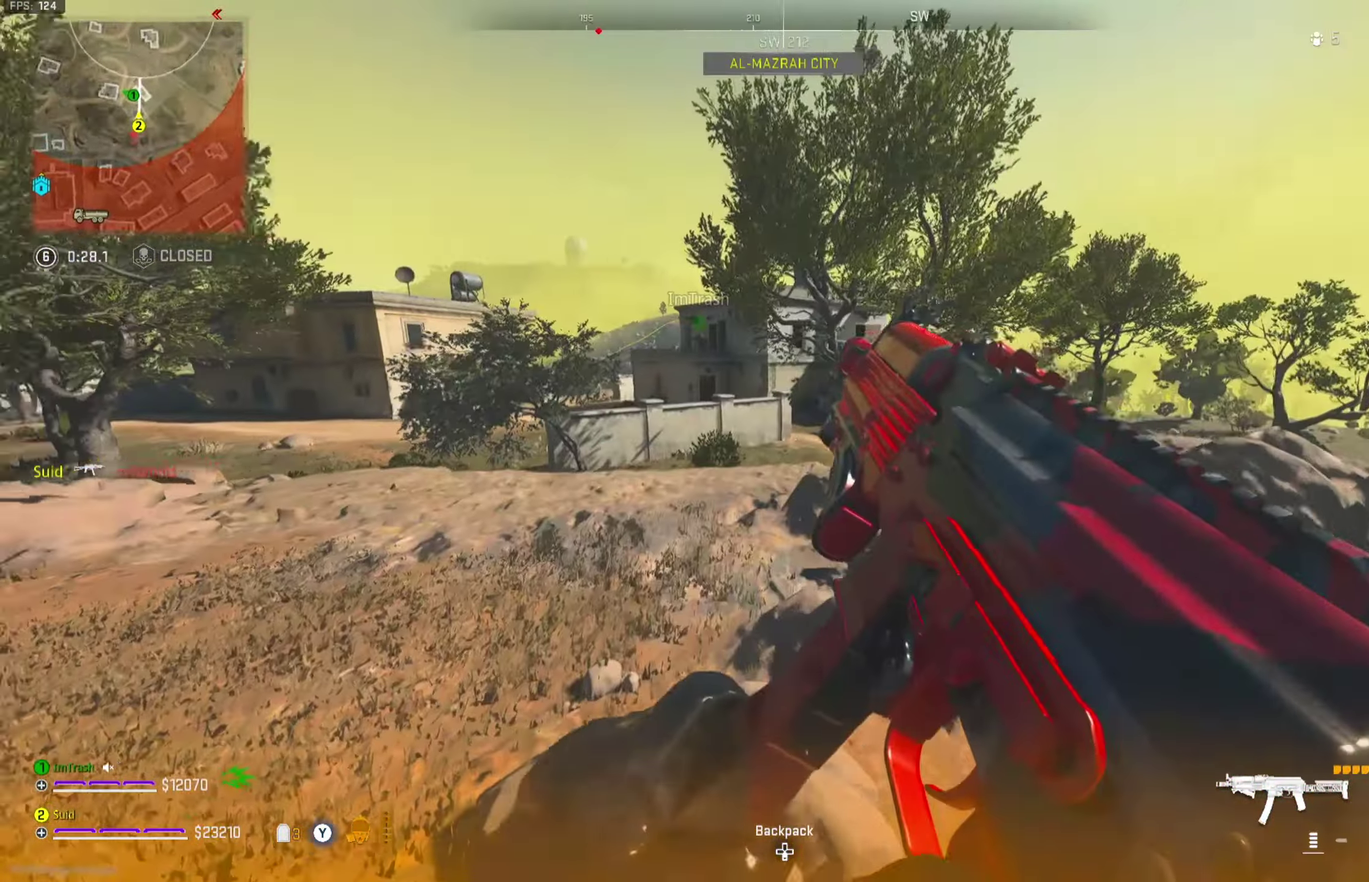
Gameplay with a controller (Xbox layout); each line is a JSON object with the inputs held at the frame after it (dt_ms = milliseconds from this image to that frame). "button_events" lists button changes between this image and that frame as [ms after this image, input, new state], when the widget could be followed in between (sticks are given only as held states).
{"dt_ms": 250, "buttons": [], "left_stick": "up", "right_stick": "left", "button_events": []}
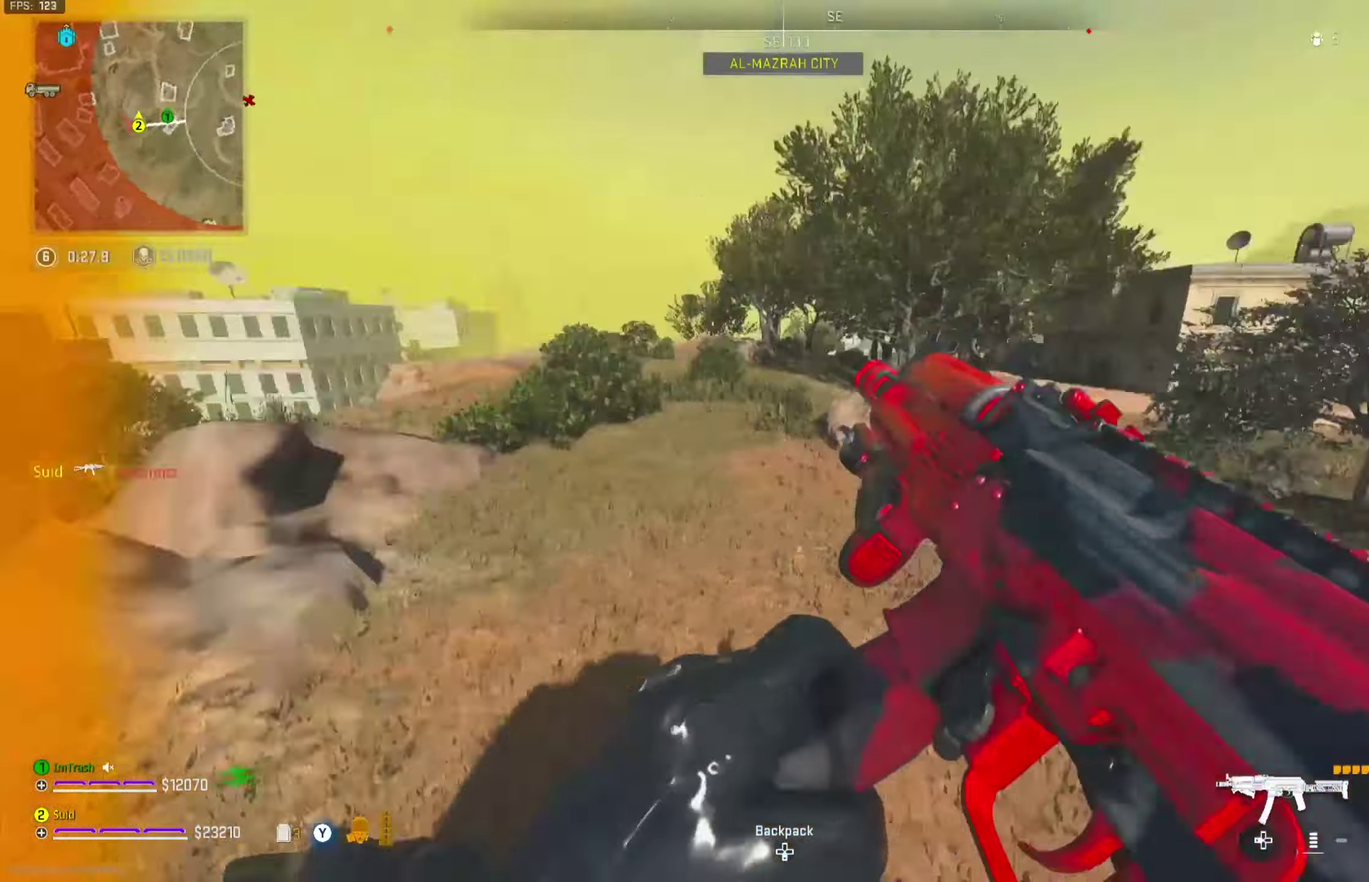
{"dt_ms": 901, "buttons": ["L2", "R2"], "left_stick": "down-right", "right_stick": "center", "button_events": [[751, "R2", "down"], [785, "A", "down"], [851, "A", "up"], [901, "L2", "down"]]}
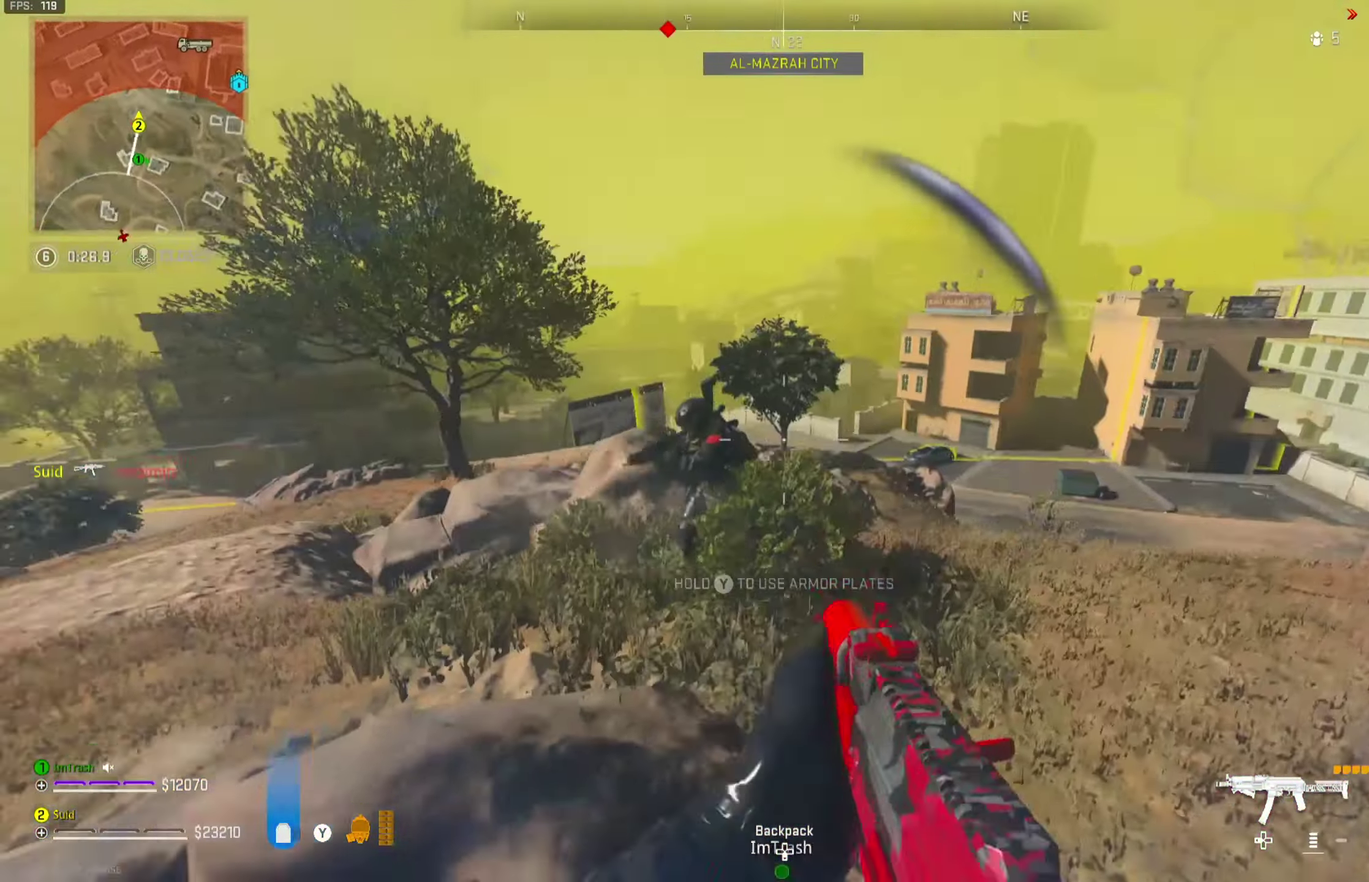
{"dt_ms": 351, "buttons": ["L2", "R2"], "left_stick": "down", "right_stick": "center", "button_events": []}
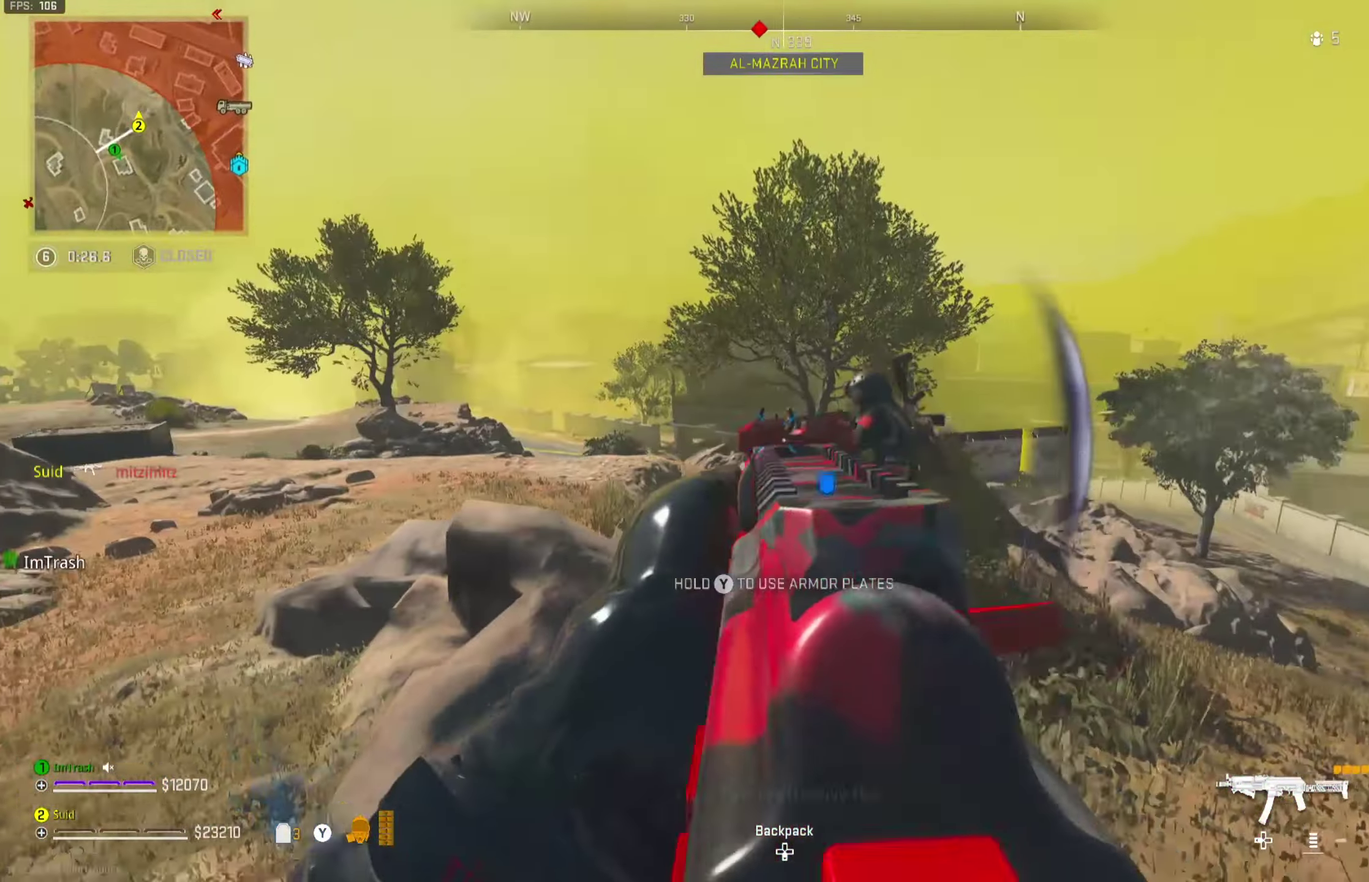
{"dt_ms": 350, "buttons": ["L2", "R2"], "left_stick": "down-left", "right_stick": "down-left", "button_events": [[167, "A", "down"], [250, "A", "up"]]}
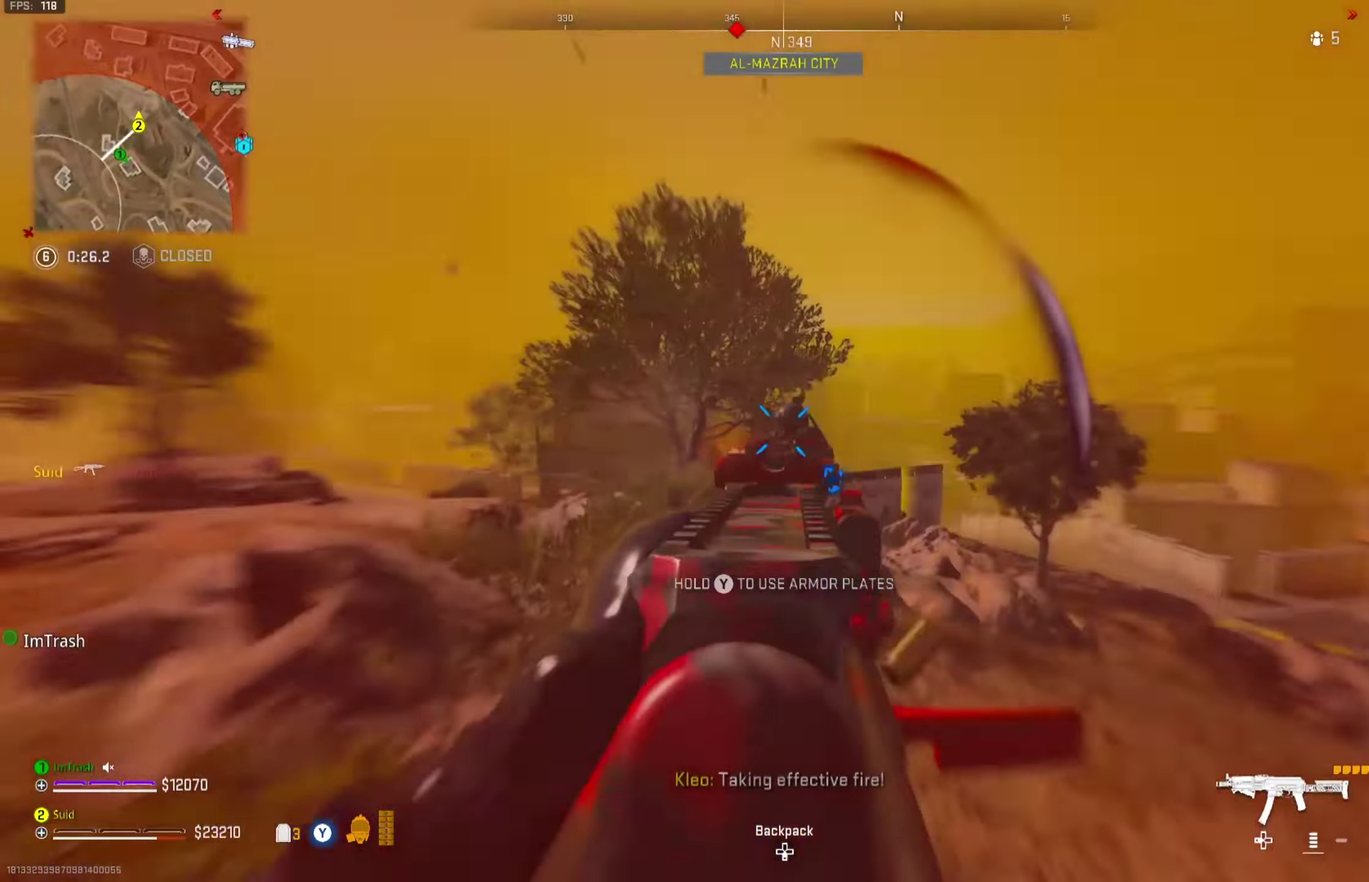
{"dt_ms": 701, "buttons": [], "left_stick": "left", "right_stick": "left", "button_events": [[534, "L2", "up"], [567, "R2", "up"]]}
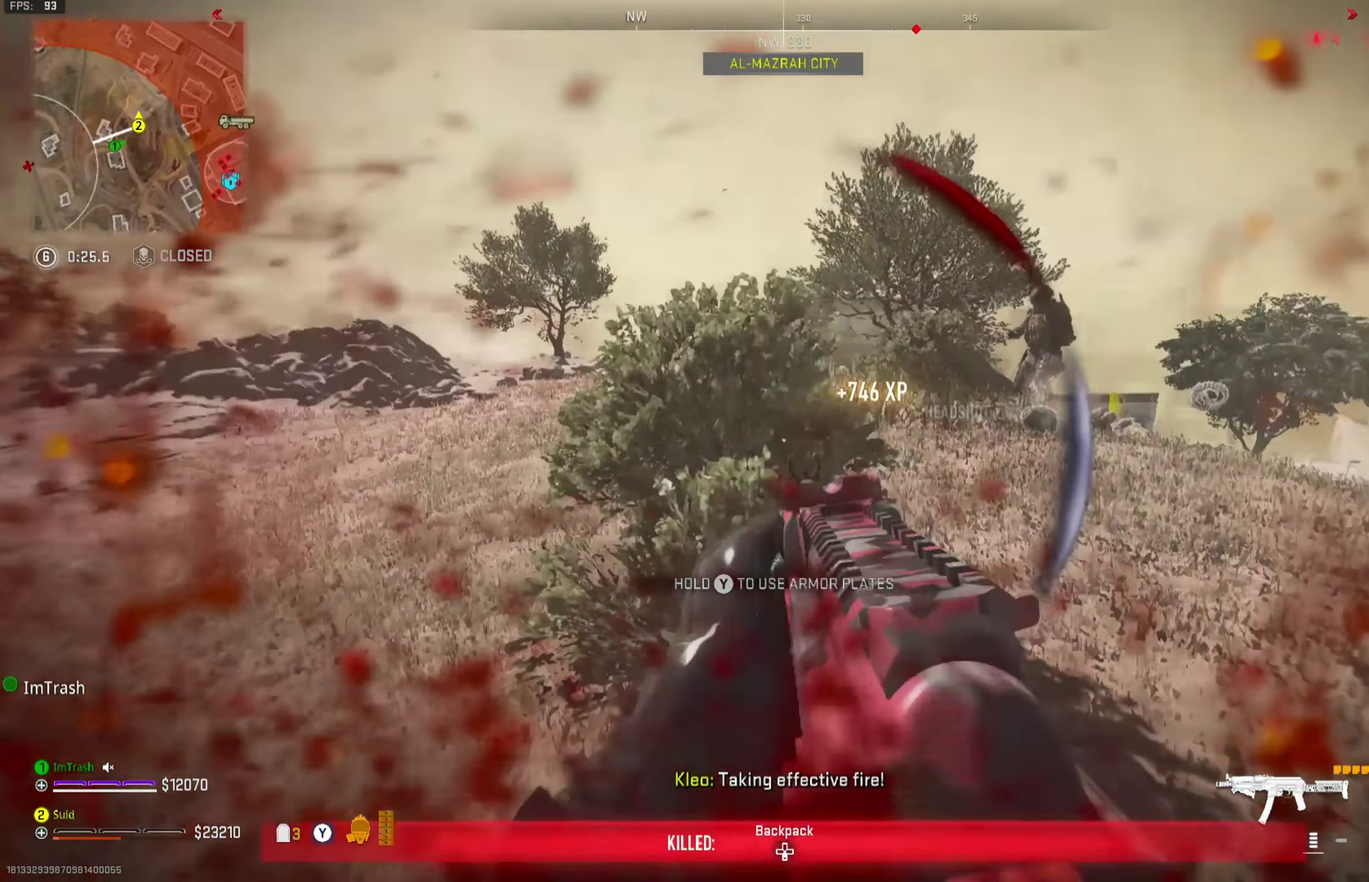
{"dt_ms": 450, "buttons": ["L3"], "left_stick": "up", "right_stick": "center"}
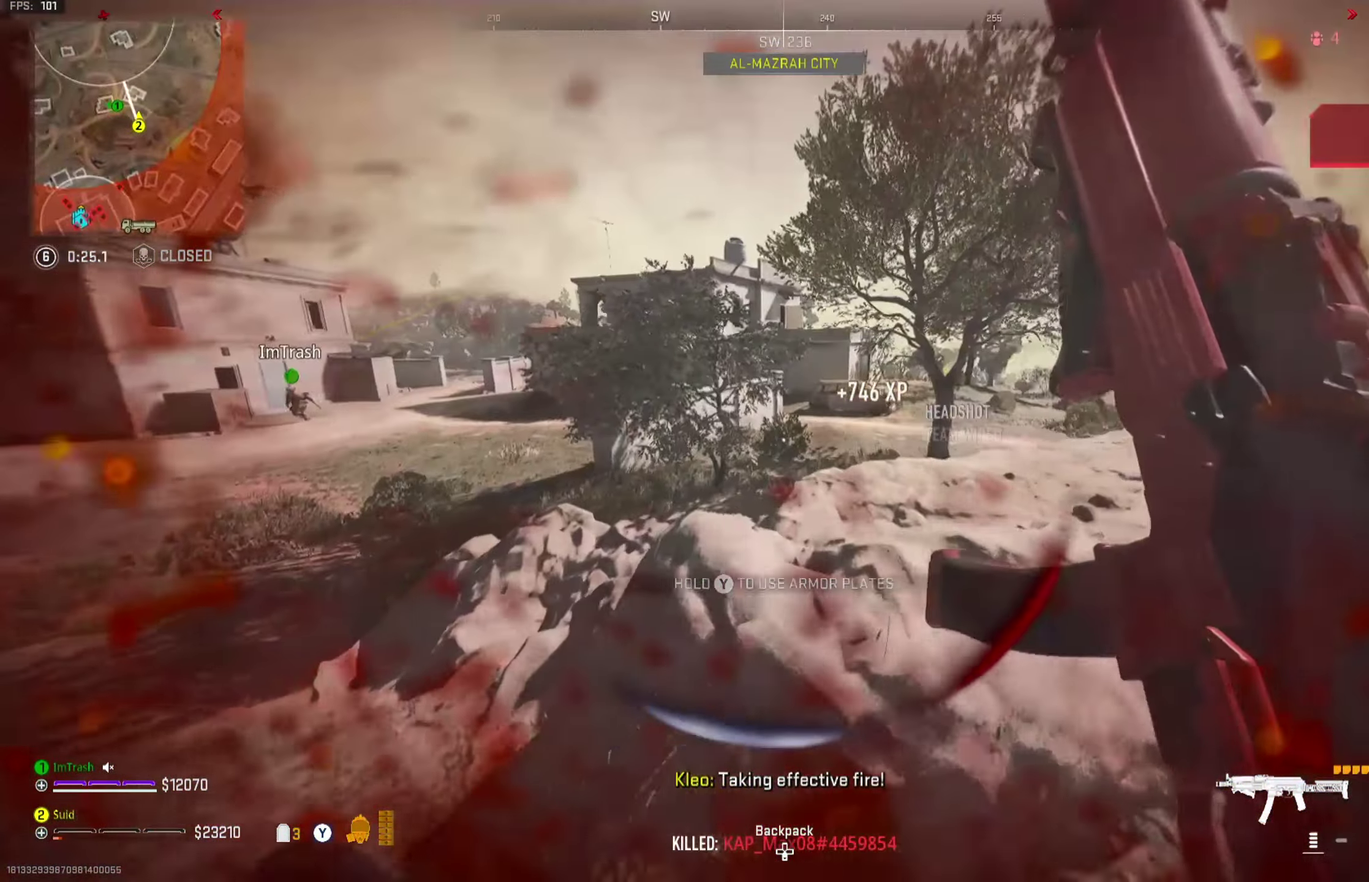
{"dt_ms": 250, "buttons": ["A", "L3"], "left_stick": "up", "right_stick": "left", "button_events": [[234, "A", "down"]]}
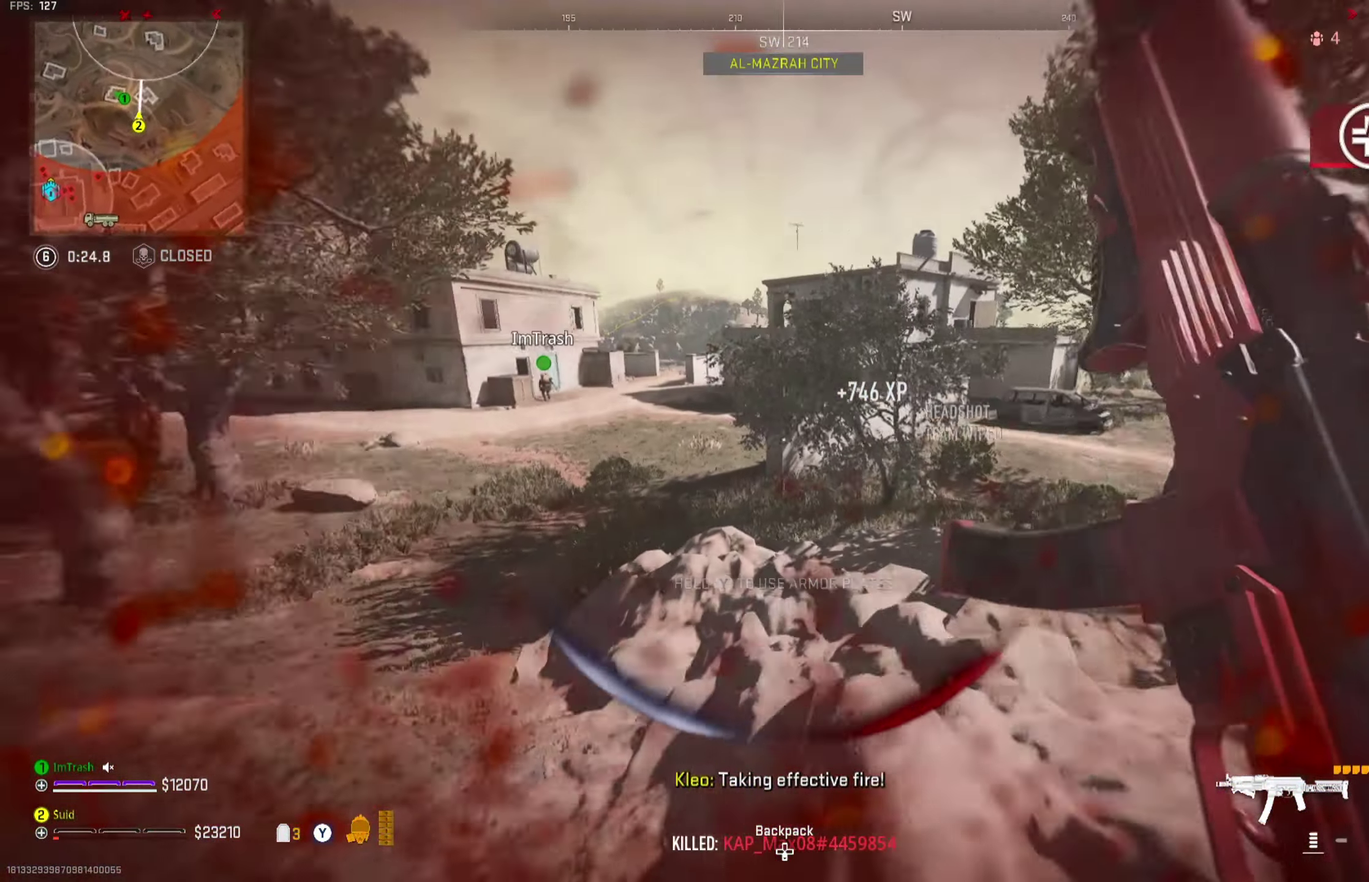
{"dt_ms": 801, "buttons": ["L3"], "left_stick": "up", "right_stick": "right", "button_events": [[84, "A", "up"]]}
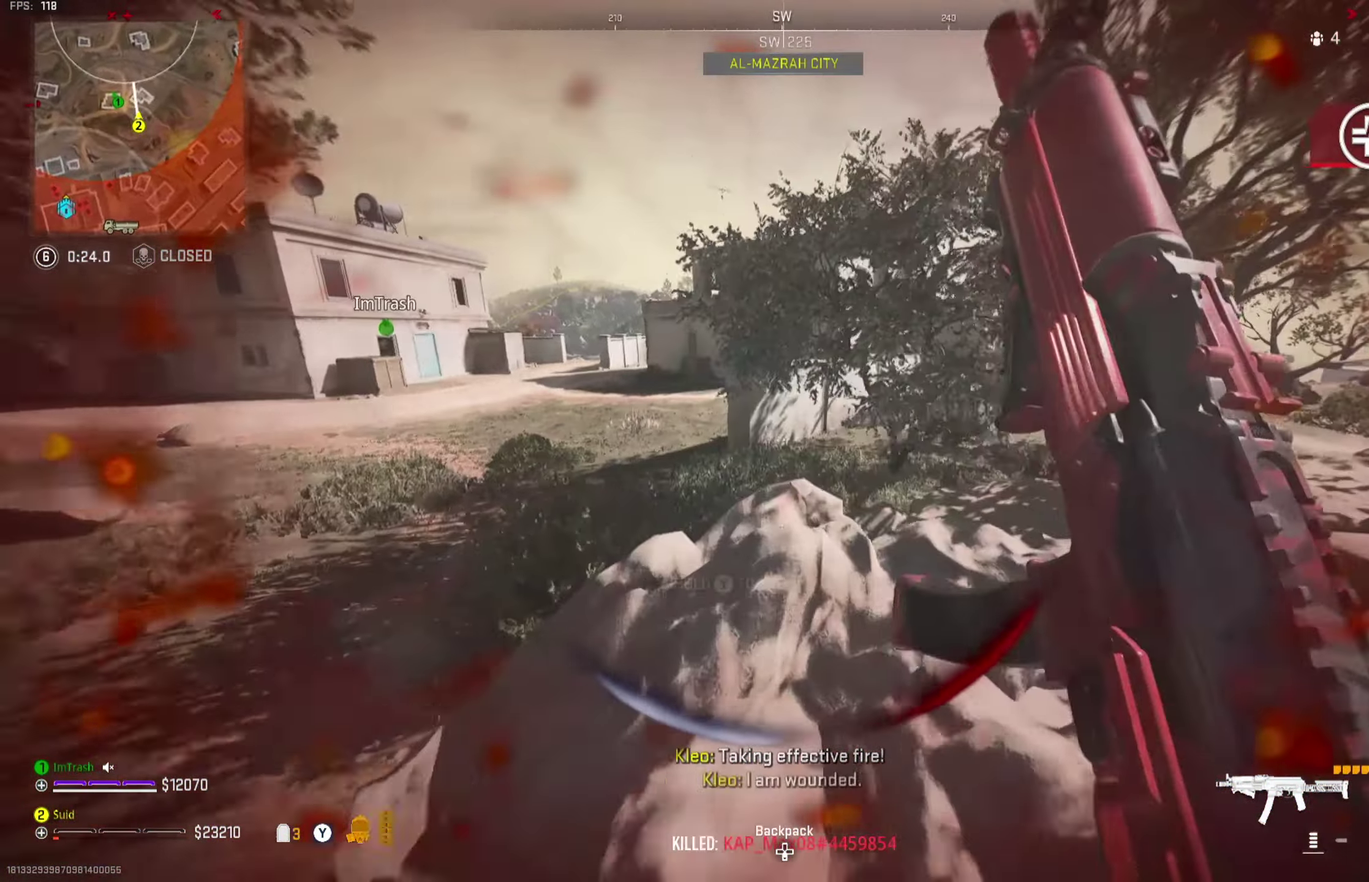
{"dt_ms": 451, "buttons": ["L3"], "left_stick": "up-left", "right_stick": "center", "button_events": []}
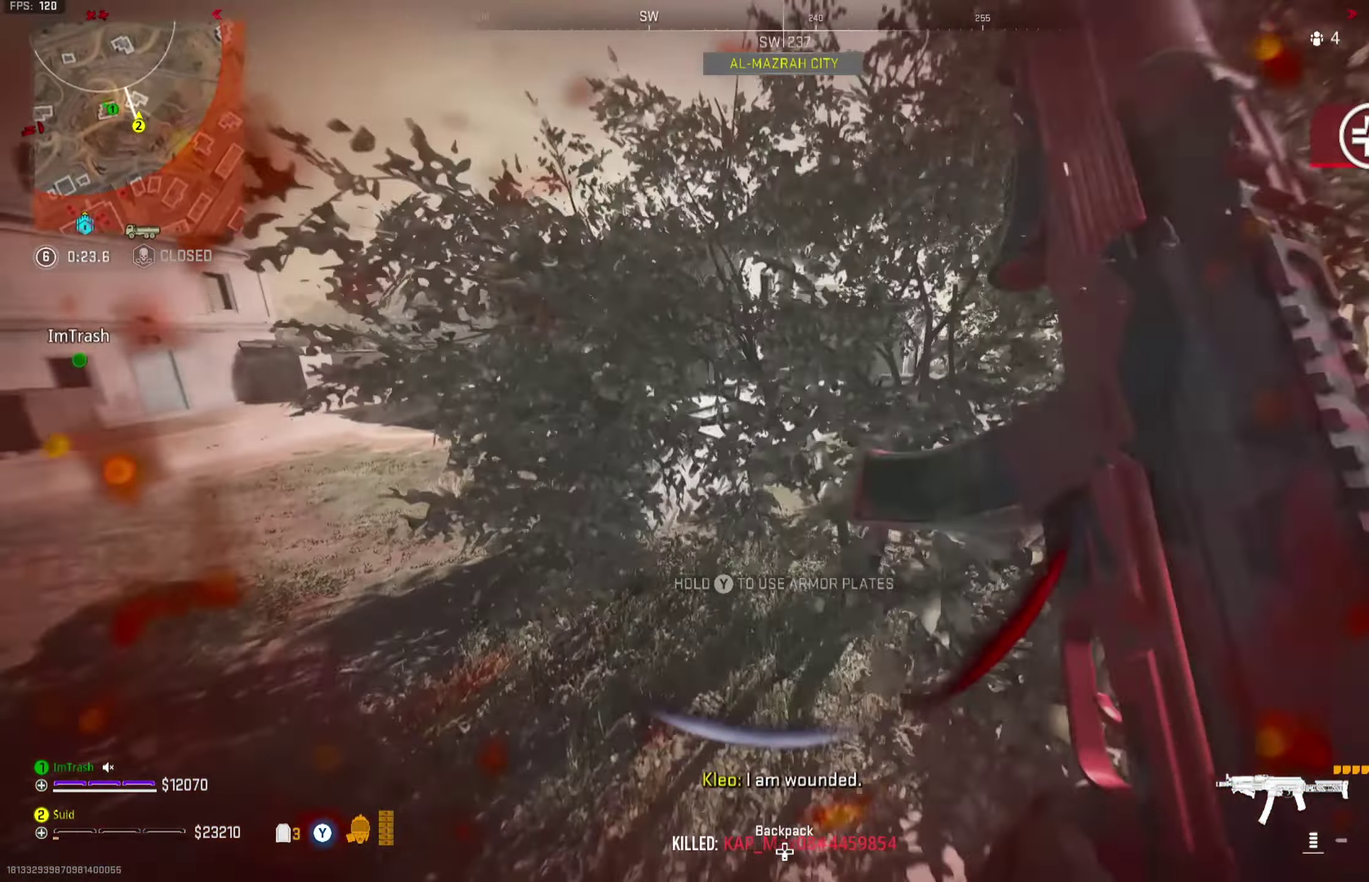
{"dt_ms": 250, "buttons": [], "left_stick": "up", "right_stick": "center"}
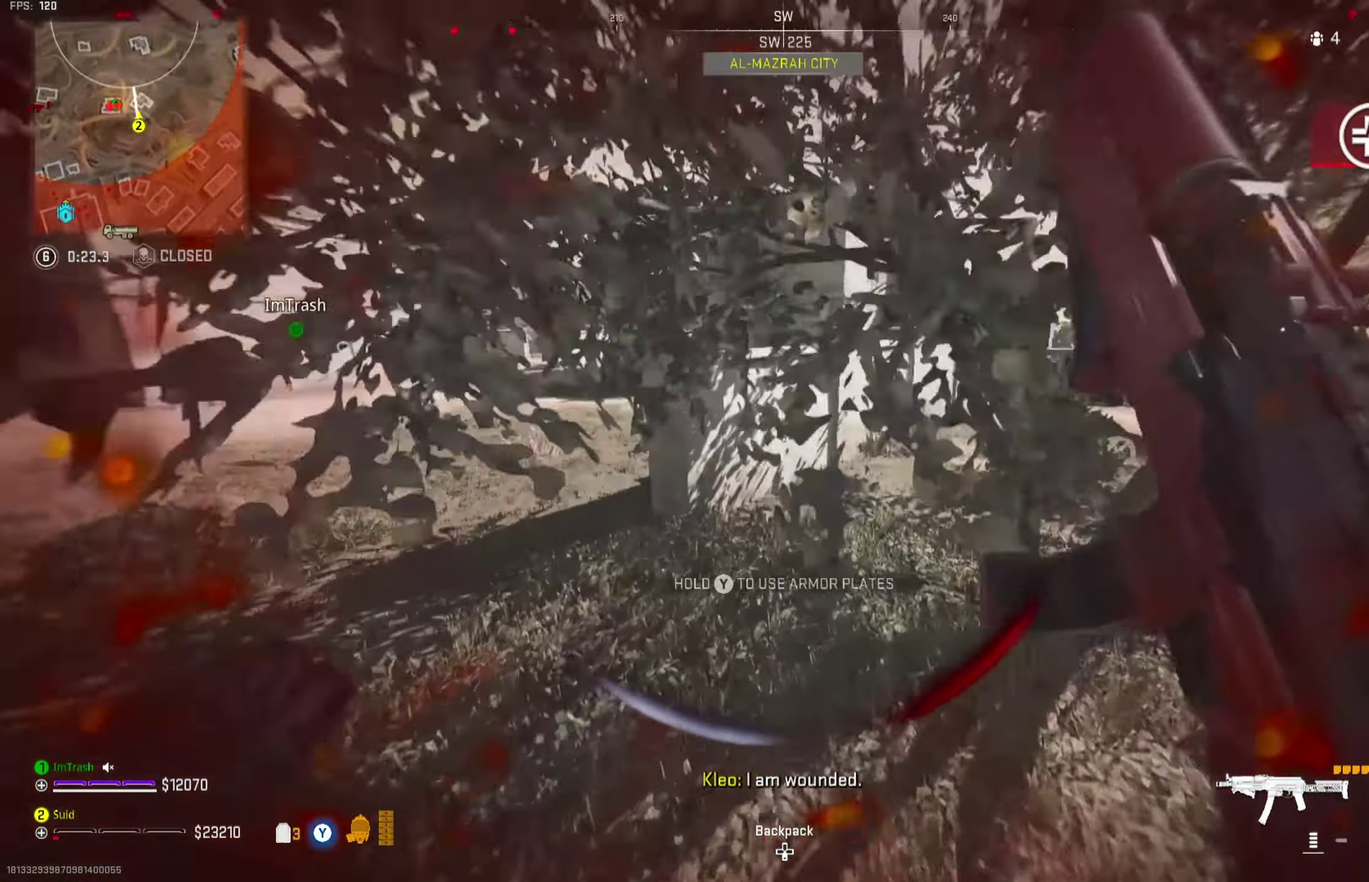
{"dt_ms": 701, "buttons": ["Y"], "left_stick": "up", "right_stick": "center", "button_events": [[234, "A", "down"], [334, "A", "up"], [384, "Y", "down"]]}
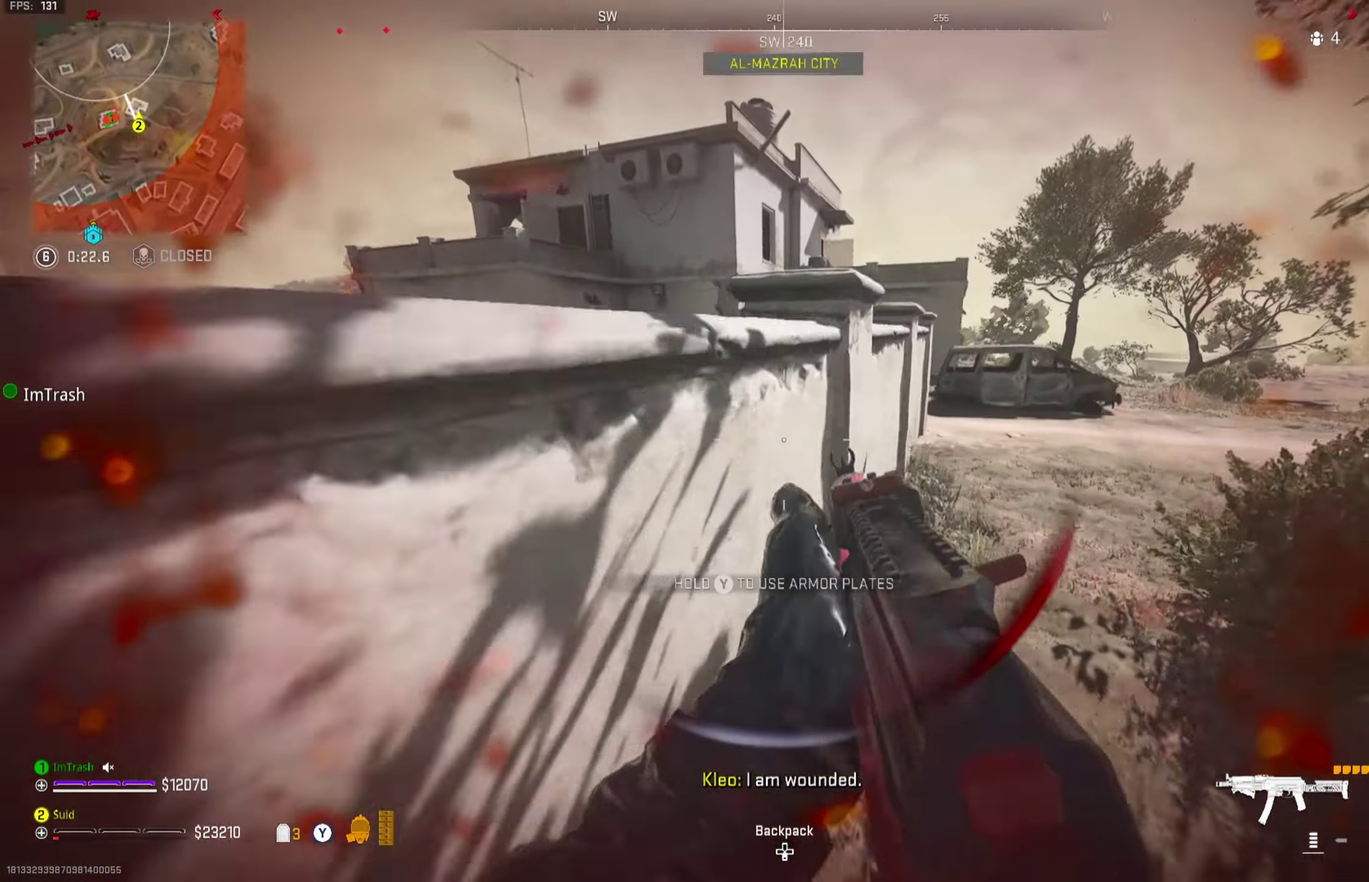
{"dt_ms": 701, "buttons": [], "left_stick": "down-right", "right_stick": "center", "button_events": [[150, "Y", "up"]]}
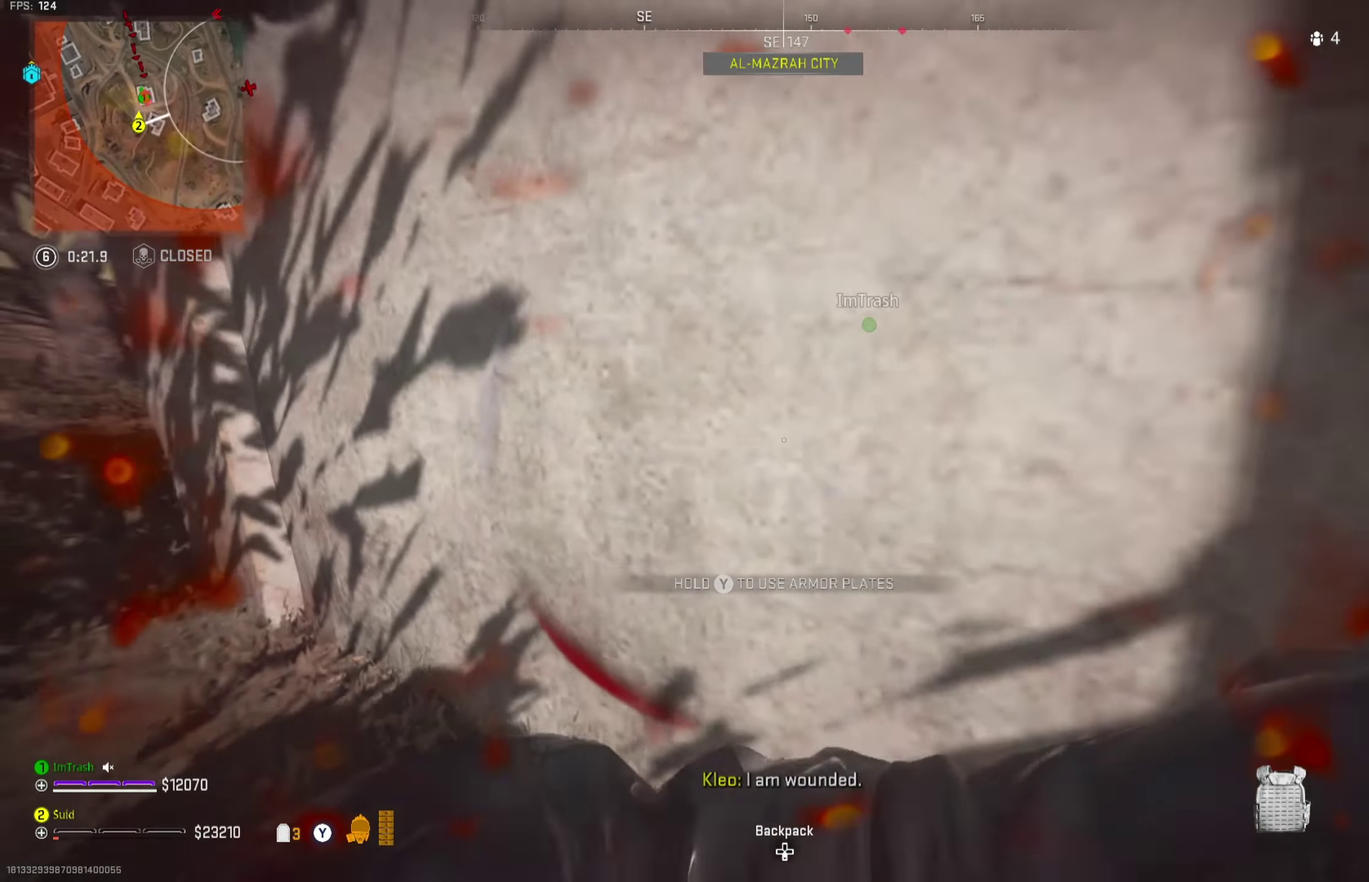
{"dt_ms": 333, "buttons": [], "left_stick": "right", "right_stick": "center", "button_events": []}
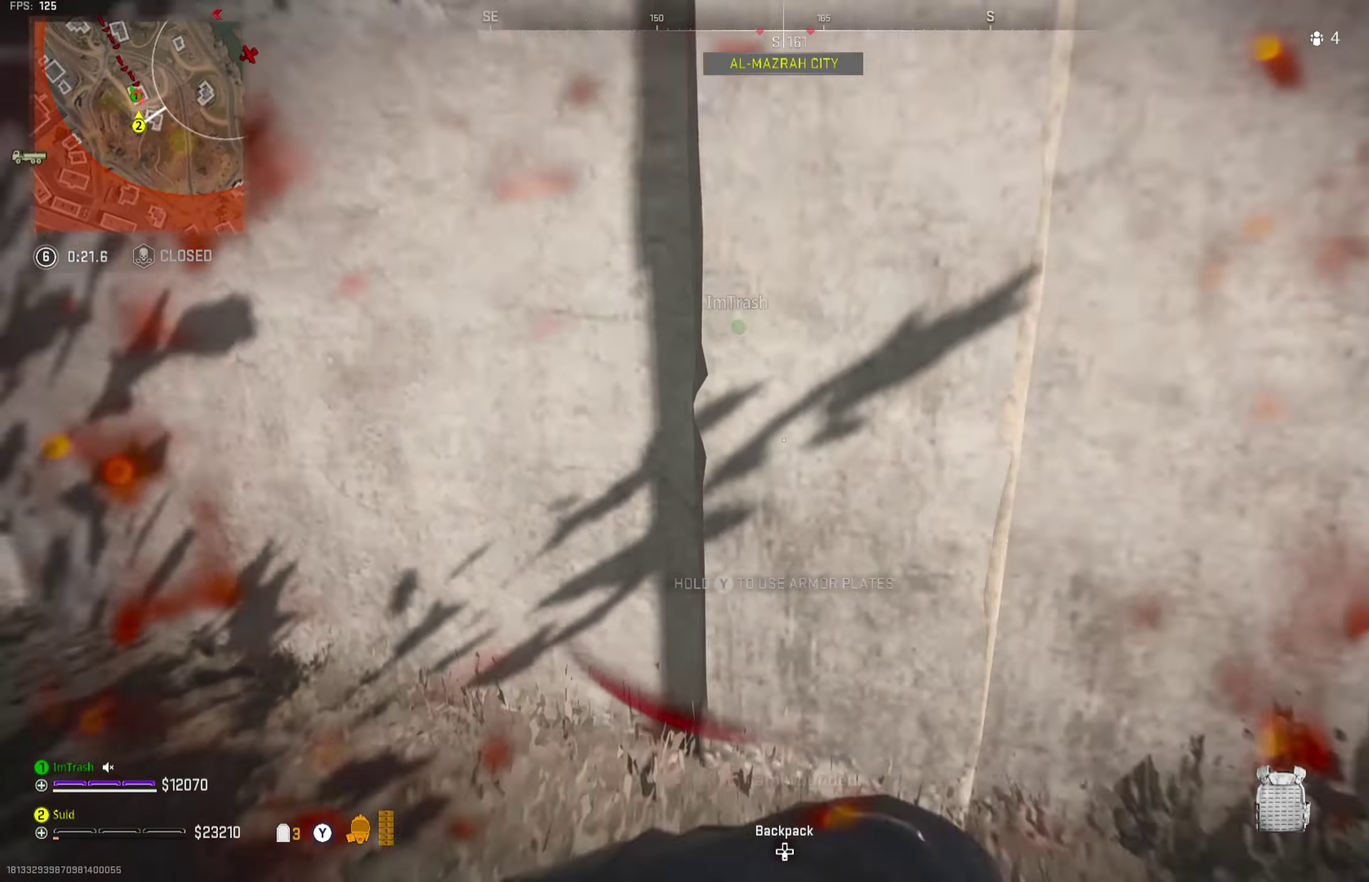
{"dt_ms": 668, "buttons": [], "left_stick": "up-right", "right_stick": "right", "button_events": []}